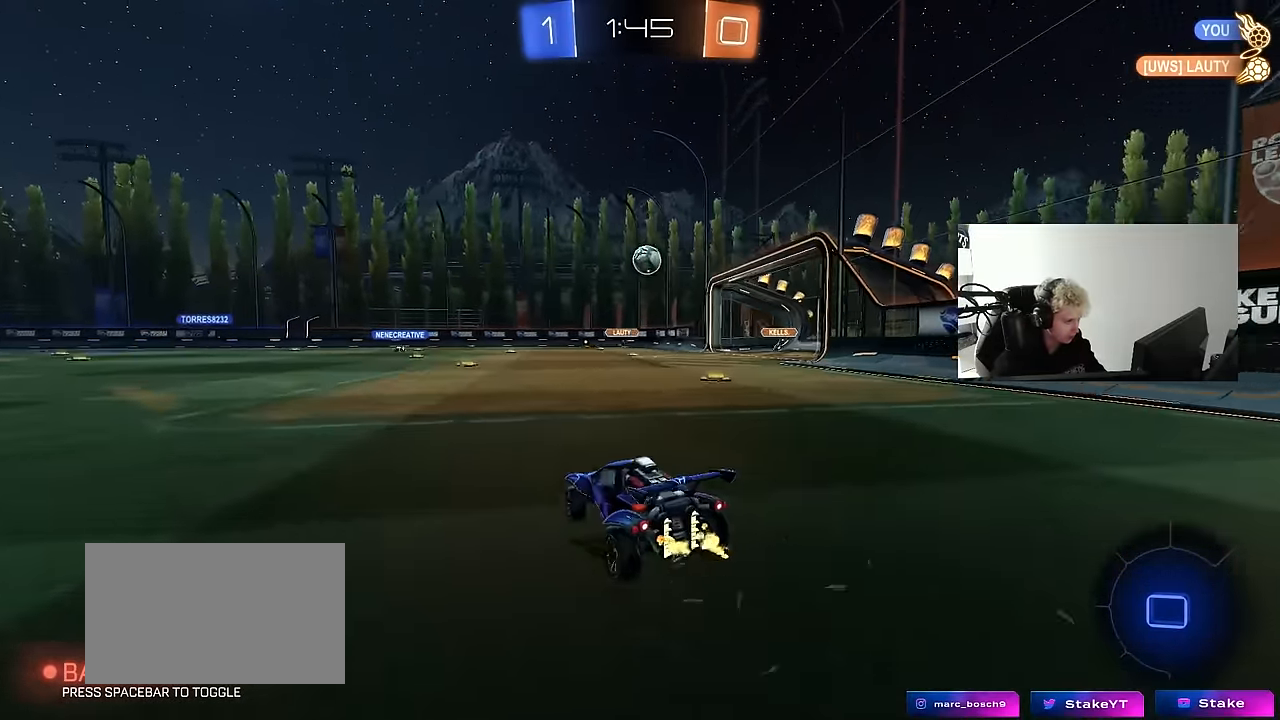
Gameplay with keyboard and mouse; each line is a JSON object with the keys and mouse buttons held at the frame after it. "events" lists presses ("down") and releases ("up") of "1", "2", "3", "4", "5", "a", "alt", "c", "caps_lock", "ctrl", "d", "e", "f", "g", "q", "r", "s", "shift", "space", "t", "tab", "v", "w", "x", "z", "mouse_left", "mouse_wheel" and "mouse_right" between this image and that frame as [ms after this image, input, new state], when the widget could be followed in between. "mouse_left", "mouse_wheel", "mouse_right" = the "left", "wheel", "right" buttons of the "mouse" list. No other keys are recorded. "wheel" means that the mouse wheel is clicked or scrolled. "mouse_move" is the direction in which the mouse moves at that frame (one of eight, or "still"), when it could be read.
{"keys": ["a", "s", "shift"], "mouse": [], "mouse_move": "still", "events": [[83, "mouse_right", "down"], [83, "w", "up"], [117, "mouse_right", "up"], [217, "d", "up"], [267, "a", "down"], [267, "shift", "down"], [267, "w", "down"], [317, "mouse_right", "down"], [400, "mouse_right", "up"], [400, "s", "down"], [400, "w", "up"]]}
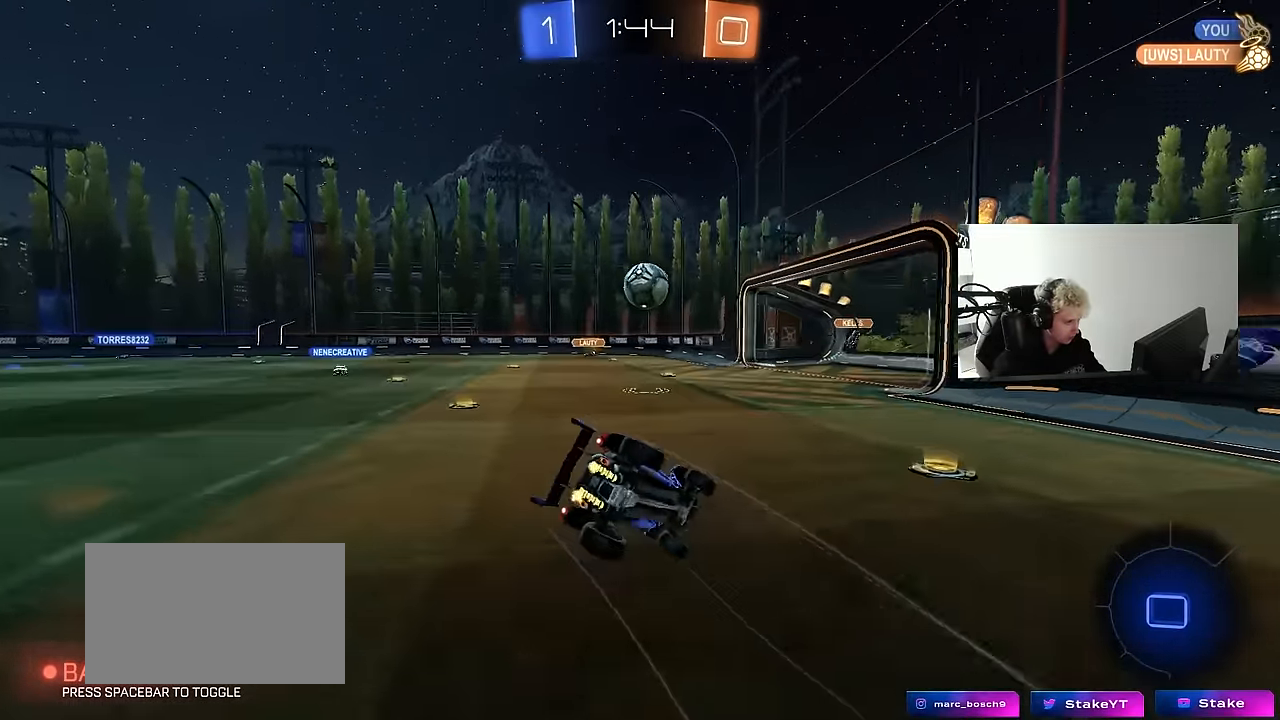
{"keys": ["a", "shift", "w"], "mouse": ["left"], "mouse_move": "still", "events": [[100, "mouse_left", "down"], [100, "s", "up"], [183, "s", "down"], [367, "s", "up"], [467, "w", "down"]]}
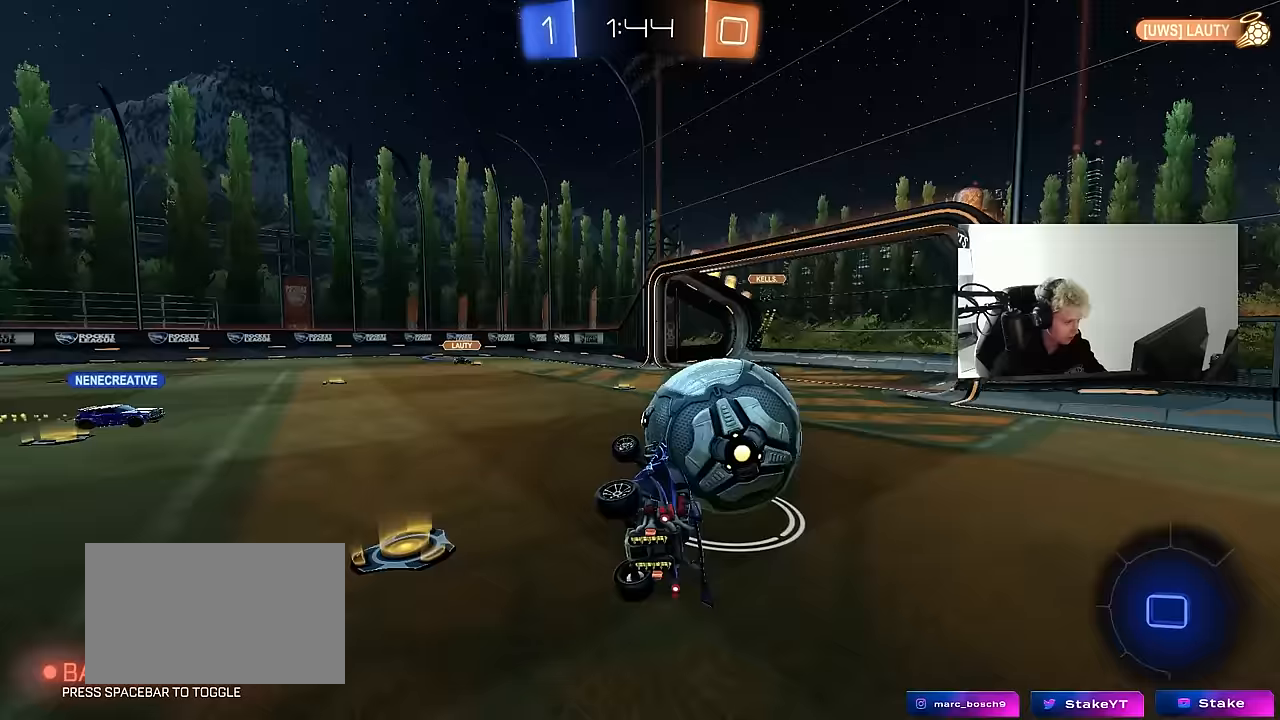
{"keys": ["a", "w"], "mouse": ["left"], "mouse_move": "still", "events": [[67, "shift", "up"], [67, "w", "up"], [117, "a", "up"], [150, "mouse_left", "up"], [200, "a", "down"], [300, "w", "down"], [350, "mouse_left", "down"]]}
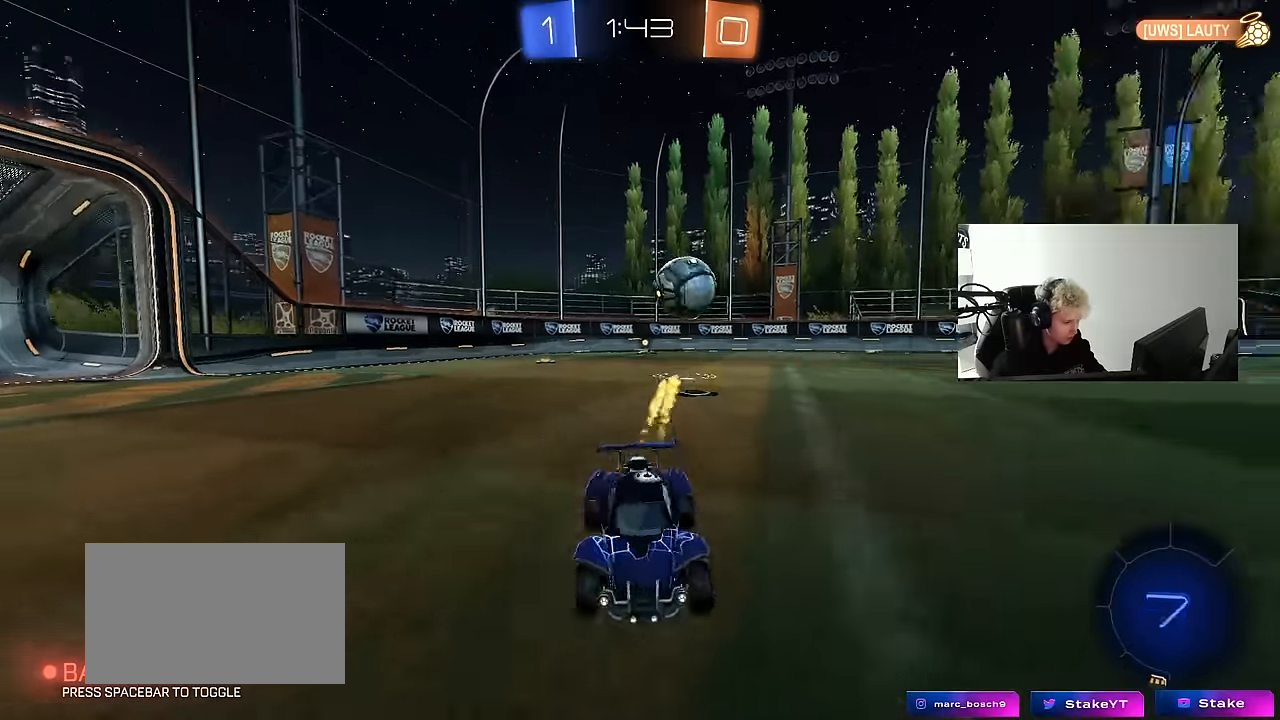
{"keys": ["a", "shift", "w"], "mouse": ["right"], "mouse_move": "still", "events": [[400, "a", "up"], [400, "d", "down"], [400, "mouse_left", "up"], [450, "mouse_right", "down"], [500, "a", "down"], [500, "d", "up"], [500, "shift", "down"]]}
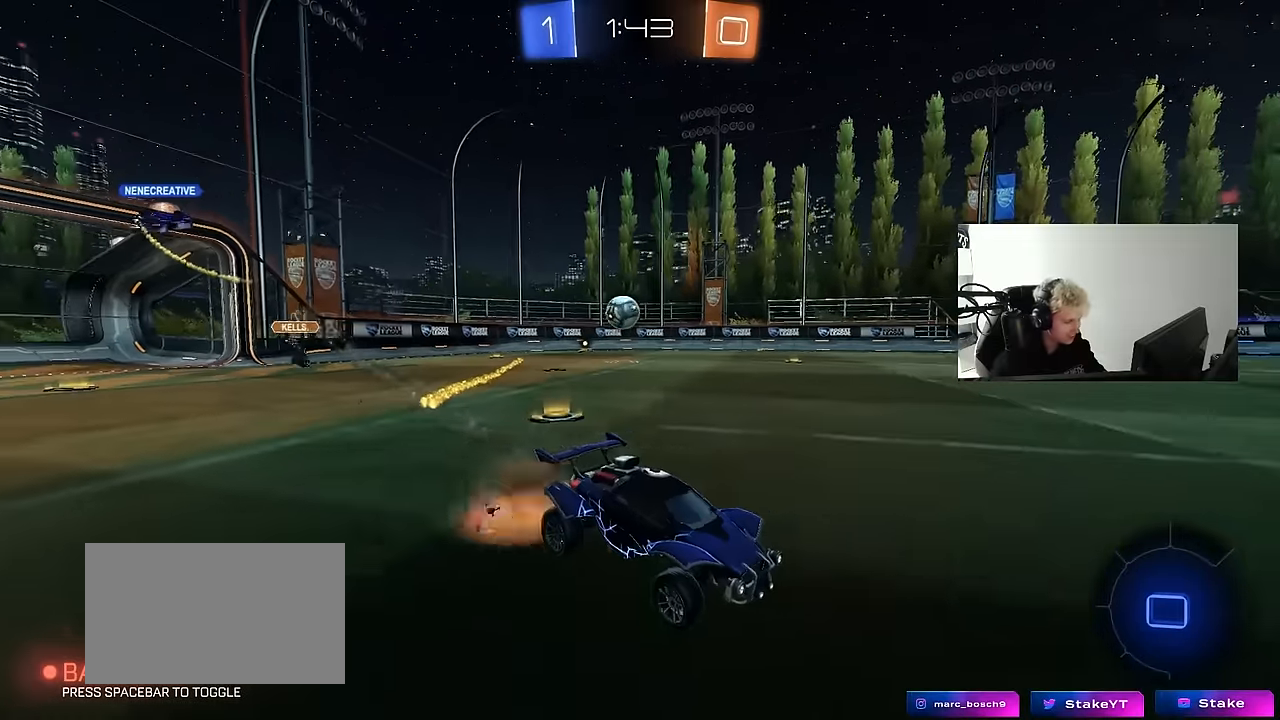
{"keys": ["a", "s", "shift"], "mouse": [], "mouse_move": "still", "events": [[50, "mouse_right", "up"], [100, "mouse_right", "down"], [133, "s", "down"], [133, "w", "up"], [183, "space", "down"], [283, "mouse_right", "up"], [333, "space", "up"]]}
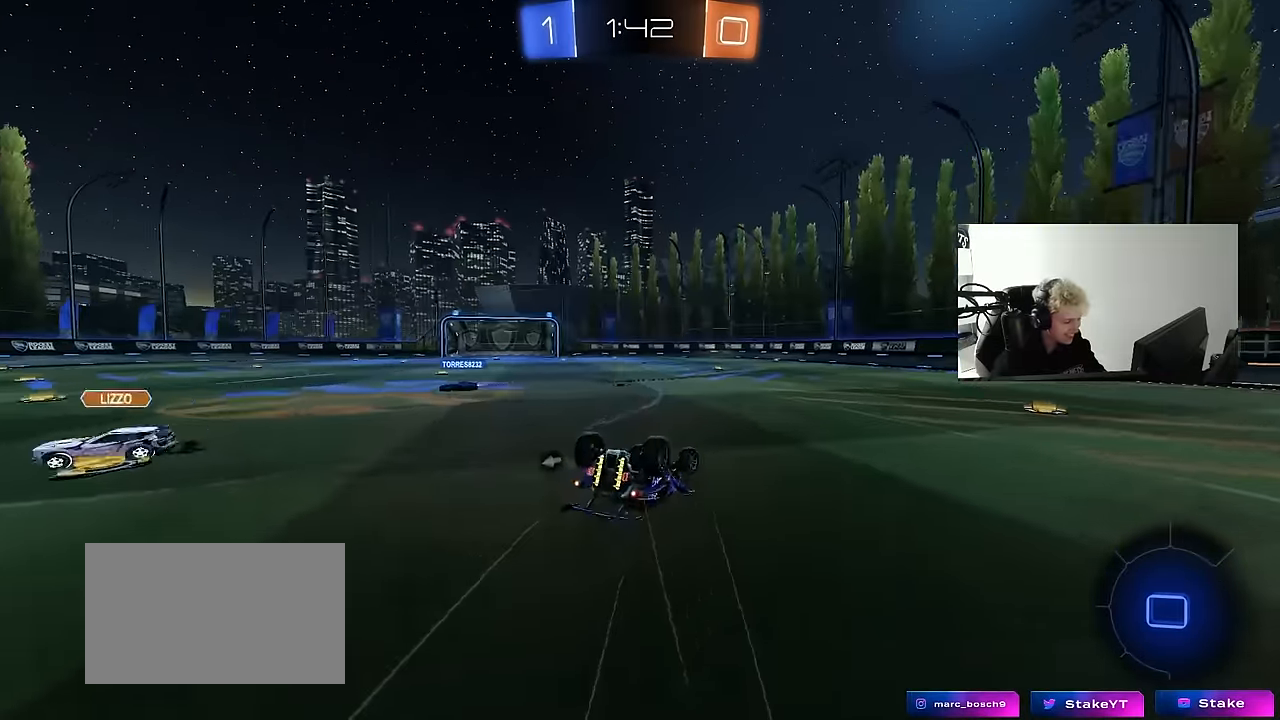
{"keys": [], "mouse": [], "mouse_move": "still", "events": [[17, "s", "up"], [150, "s", "down"], [300, "s", "up"], [383, "shift", "up"], [433, "a", "up"]]}
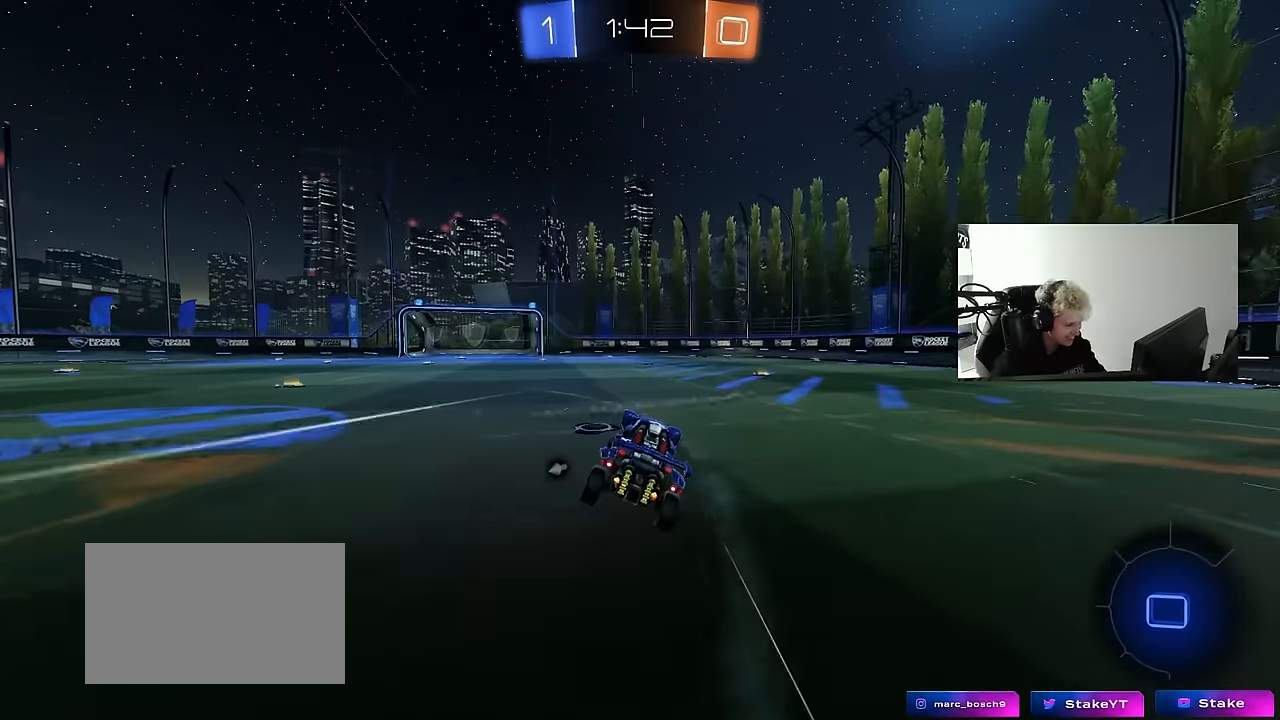
{"keys": ["w"], "mouse": [], "mouse_move": "still", "events": [[83, "w", "down"], [167, "d", "down"], [217, "space", "down"], [267, "d", "up"], [400, "space", "up"]]}
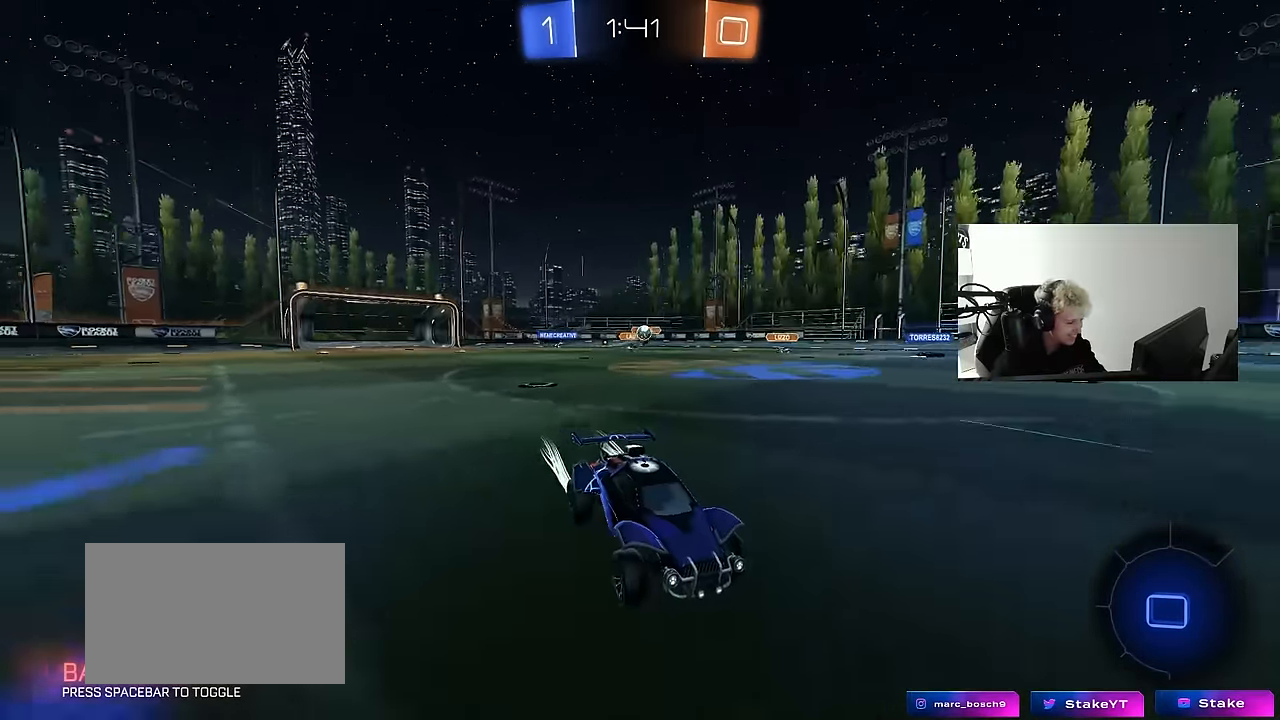
{"keys": ["a", "w"], "mouse": [], "mouse_move": "still", "events": [[233, "a", "down"], [283, "space", "down"], [417, "a", "up"], [417, "space", "up"], [467, "a", "down"]]}
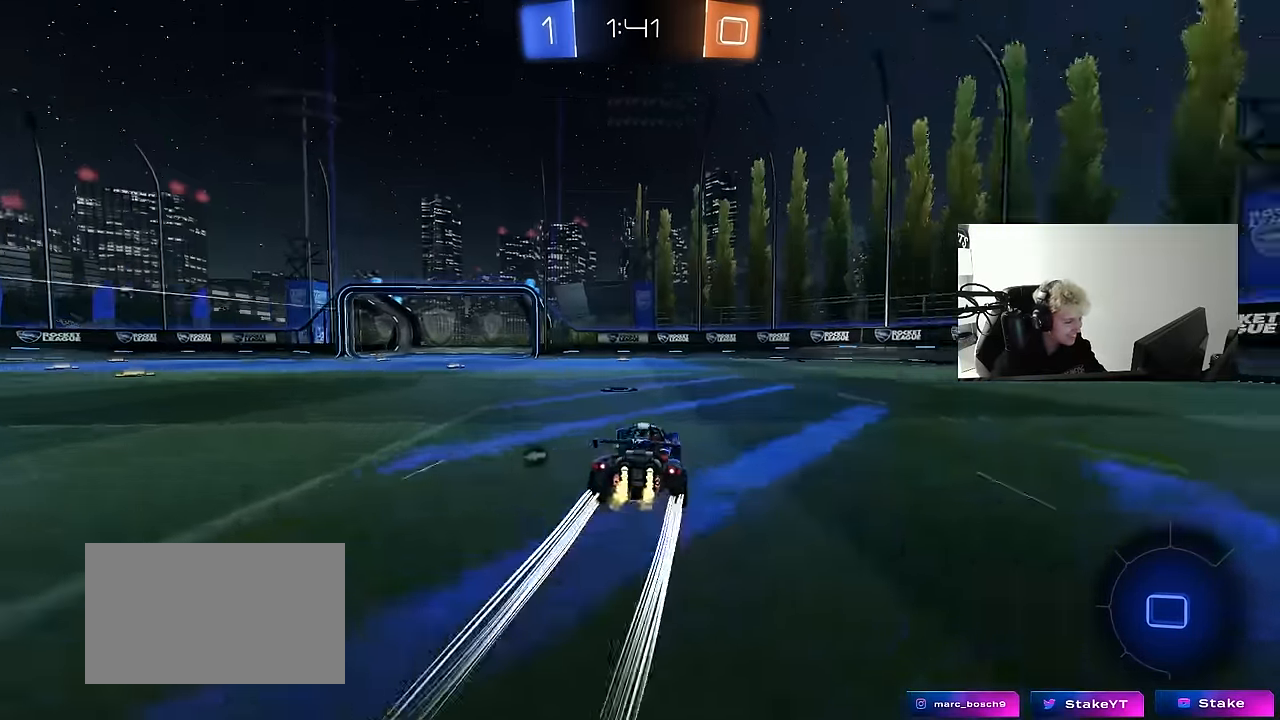
{"keys": ["w"], "mouse": [], "mouse_move": "still", "events": [[300, "space", "down"], [433, "a", "up"], [433, "space", "up"]]}
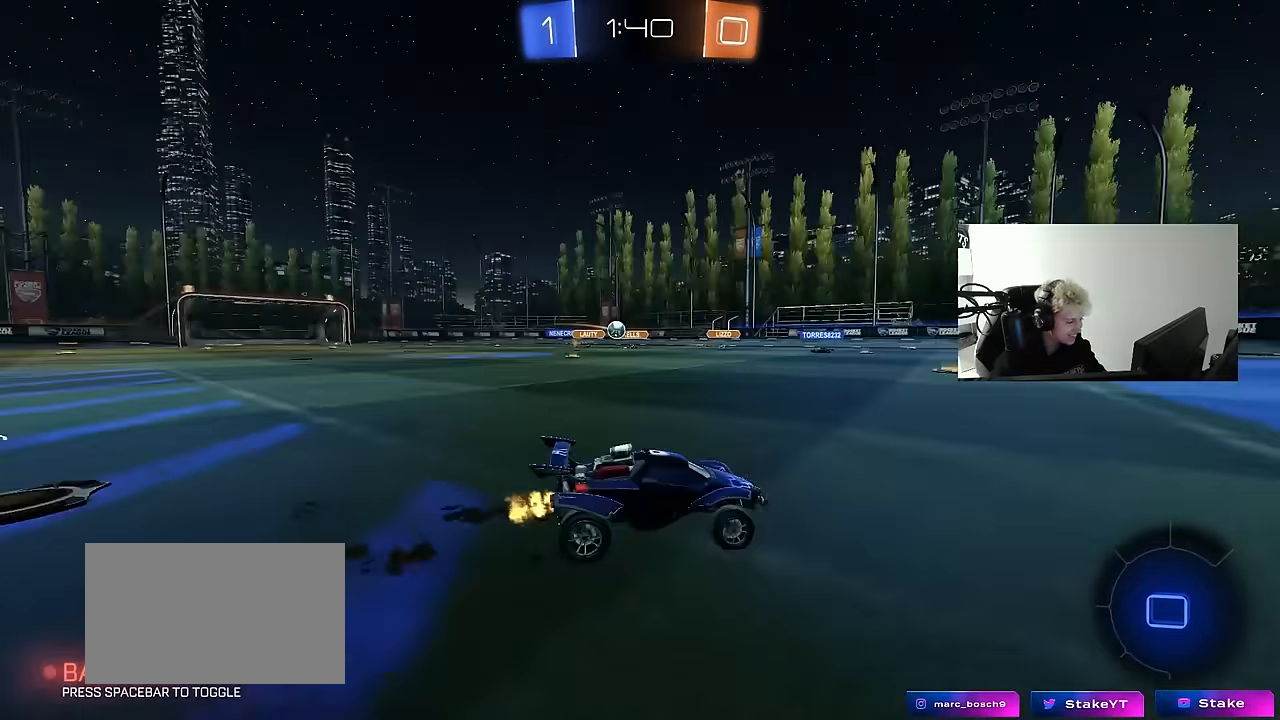
{"keys": ["s"], "mouse": [], "mouse_move": "still", "events": [[400, "a", "down"], [400, "w", "up"], [450, "a", "up"], [500, "s", "down"]]}
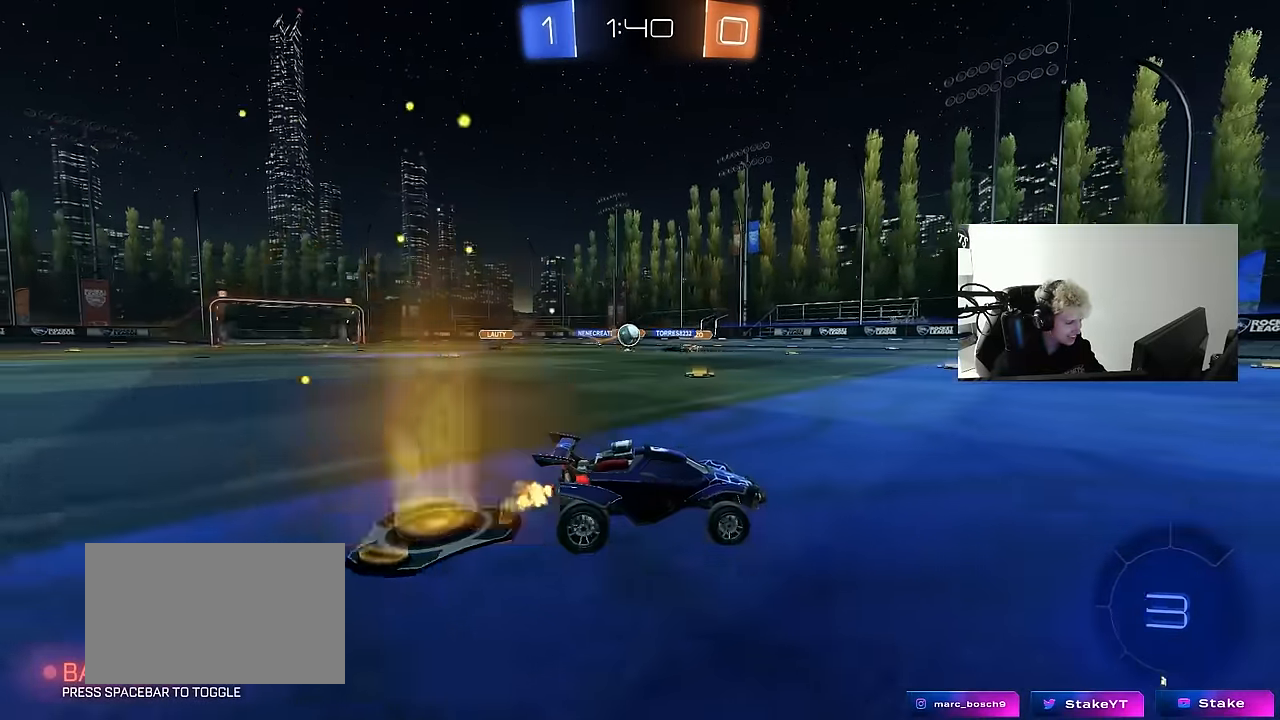
{"keys": ["w"], "mouse": [], "mouse_move": "still", "events": [[133, "d", "down"], [183, "d", "up"], [183, "s", "up"], [233, "a", "down"], [283, "a", "up"], [333, "d", "down"], [367, "d", "up"], [367, "w", "down"]]}
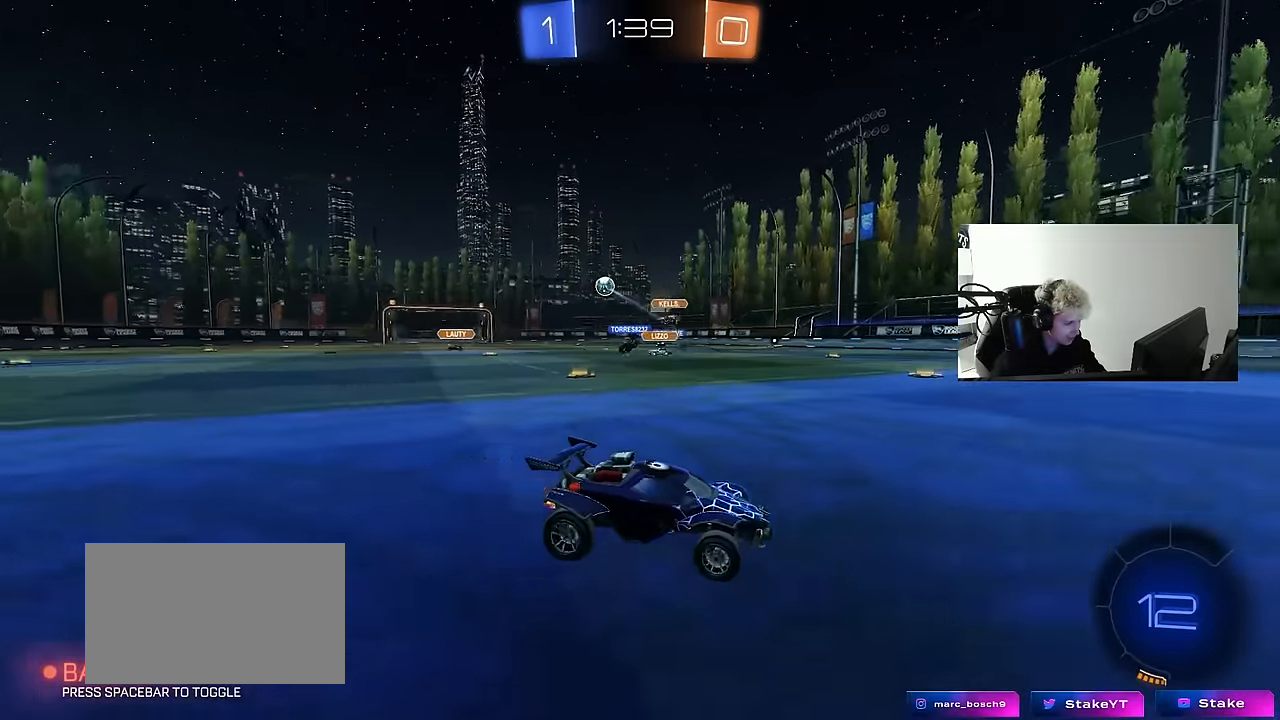
{"keys": ["w"], "mouse": ["left"], "mouse_move": "still", "events": [[17, "d", "down"], [67, "d", "up"], [67, "mouse_left", "down"], [117, "a", "down"], [150, "shift", "down"], [250, "shift", "up"], [433, "a", "up"], [433, "mouse_right", "down"], [483, "mouse_right", "up"]]}
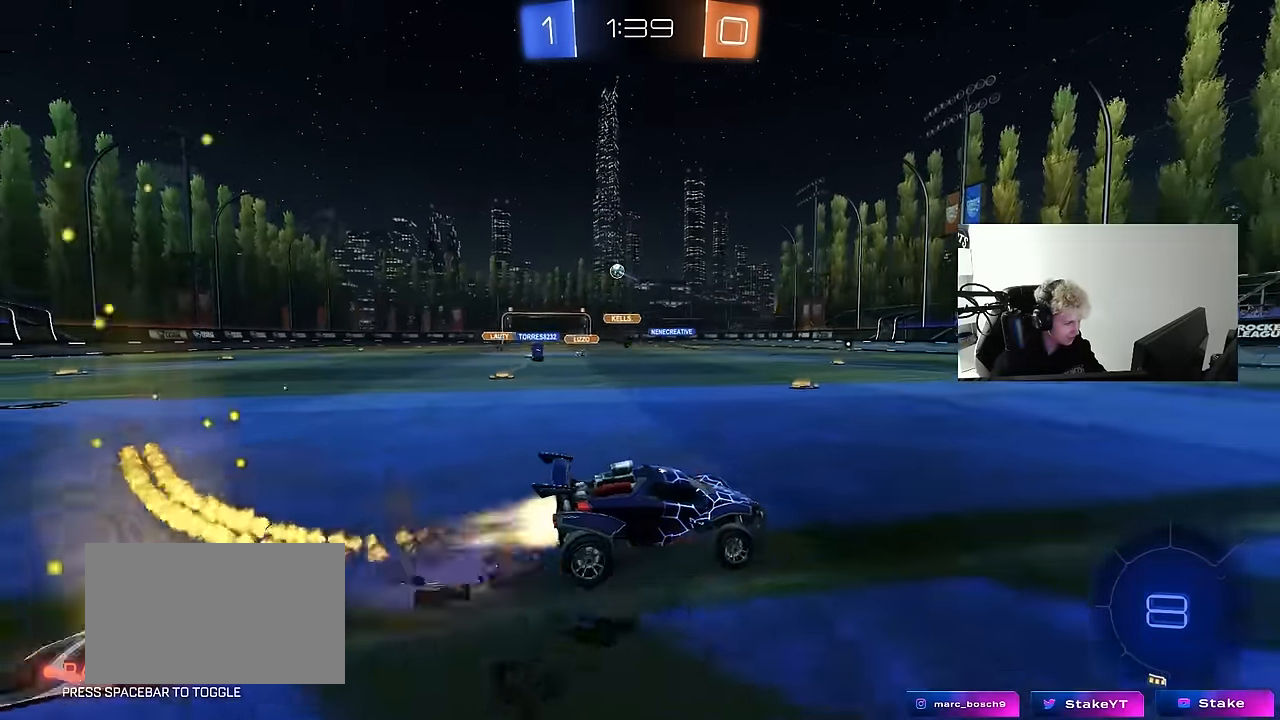
{"keys": ["a", "s", "shift"], "mouse": ["left"], "mouse_move": "still", "events": [[33, "a", "down"], [33, "shift", "down"], [83, "mouse_right", "down"], [133, "s", "down"], [133, "w", "up"], [217, "s", "up"], [267, "mouse_right", "up"], [267, "space", "down"], [400, "s", "down"], [450, "space", "up"]]}
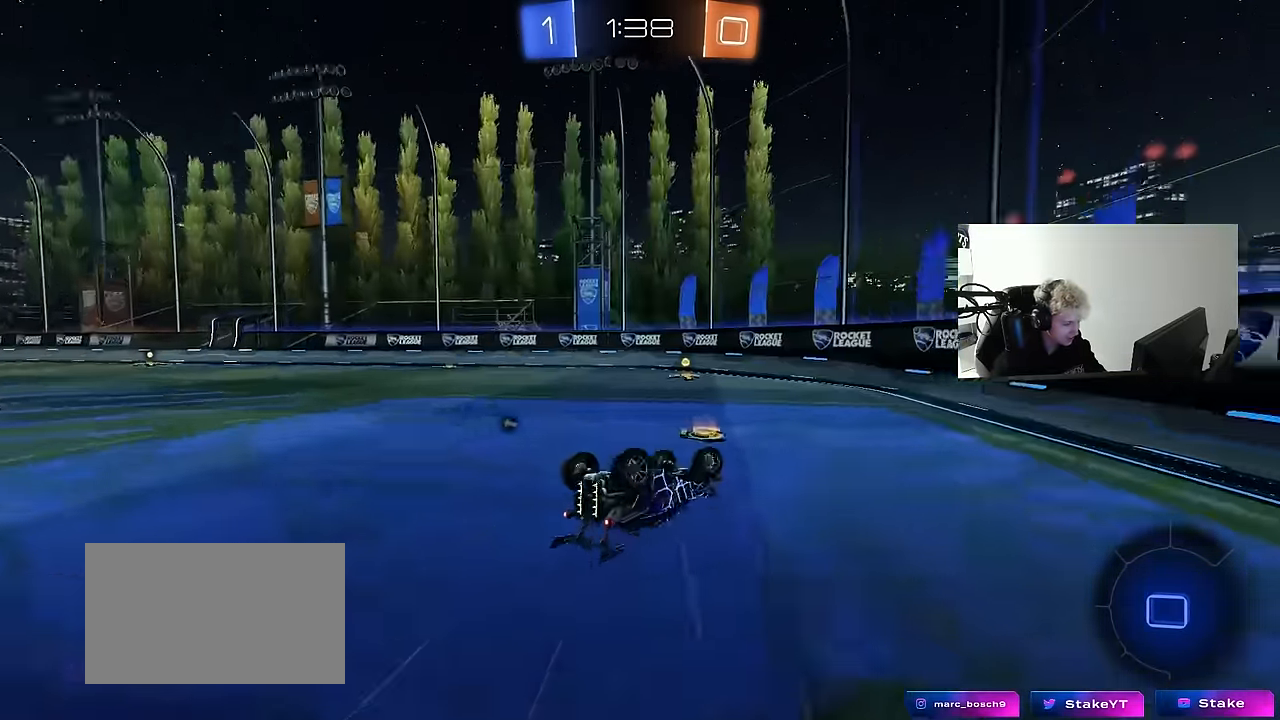
{"keys": ["a"], "mouse": ["left"], "mouse_move": "still", "events": [[233, "s", "up"], [283, "shift", "up"]]}
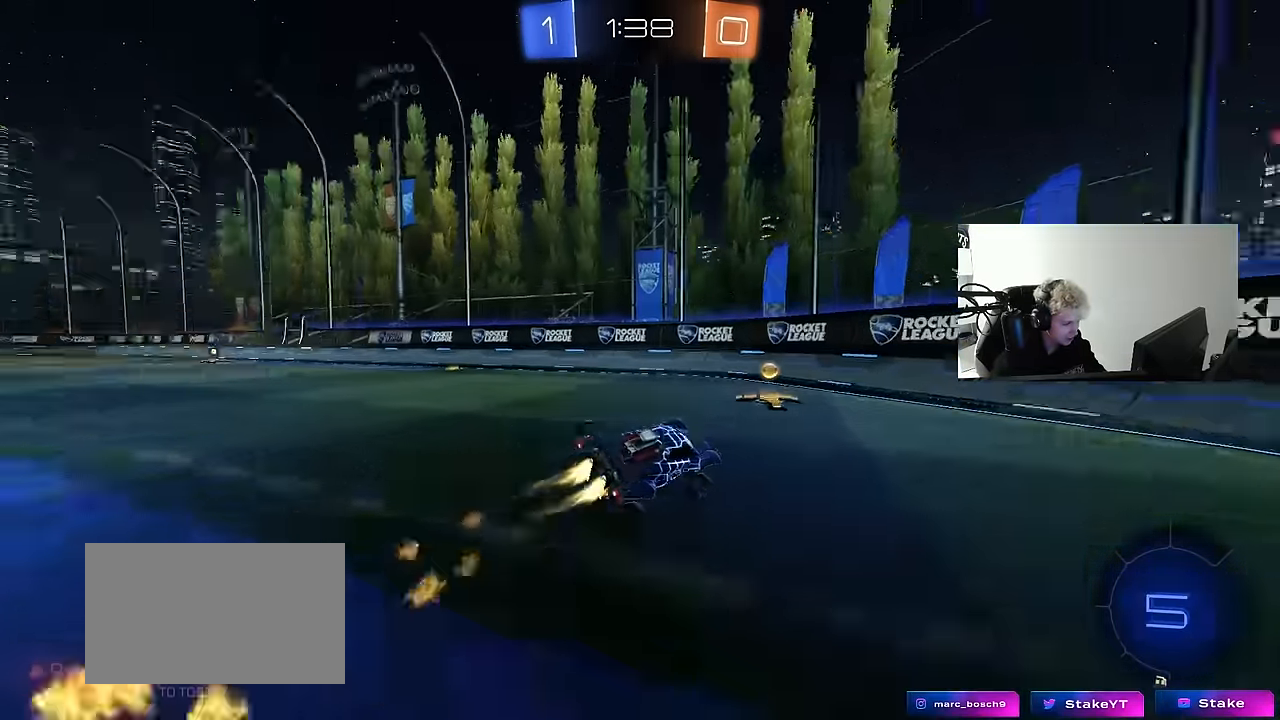
{"keys": ["a", "w"], "mouse": ["left"], "mouse_move": "still", "events": [[17, "space", "down"], [17, "w", "down"], [150, "space", "up"]]}
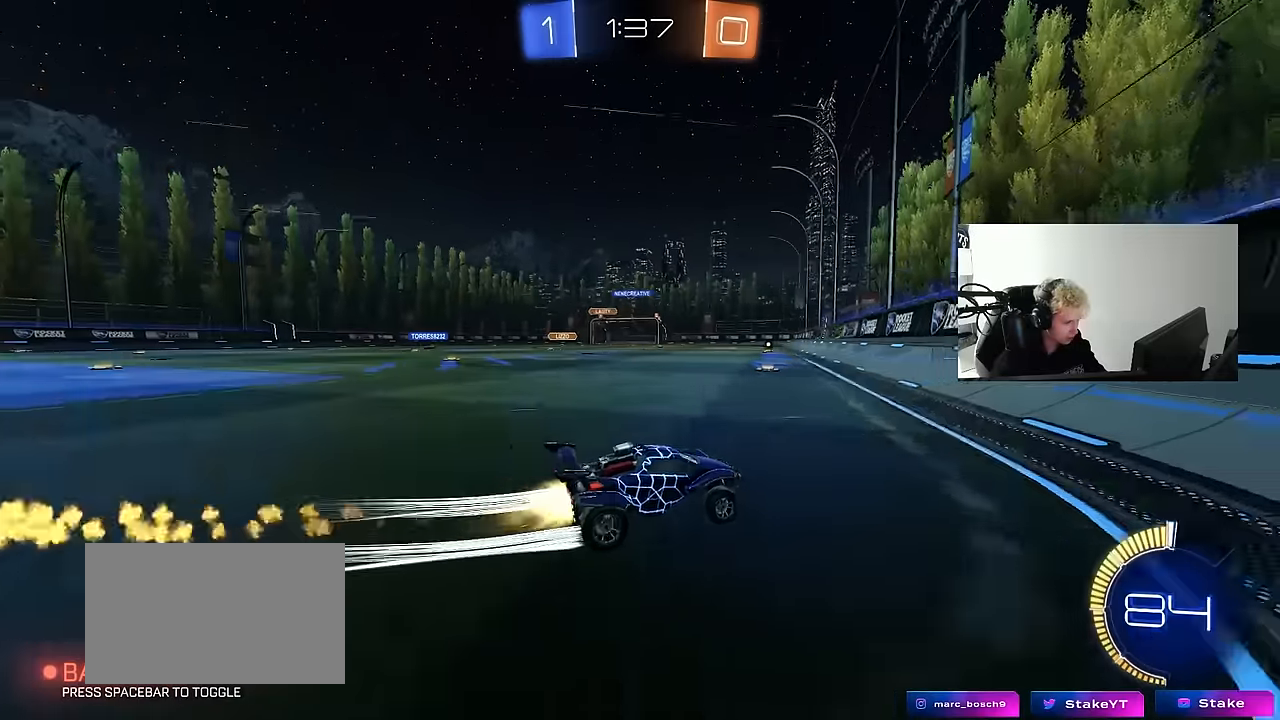
{"keys": ["a", "w"], "mouse": [], "mouse_move": "still", "events": [[166, "mouse_left", "up"]]}
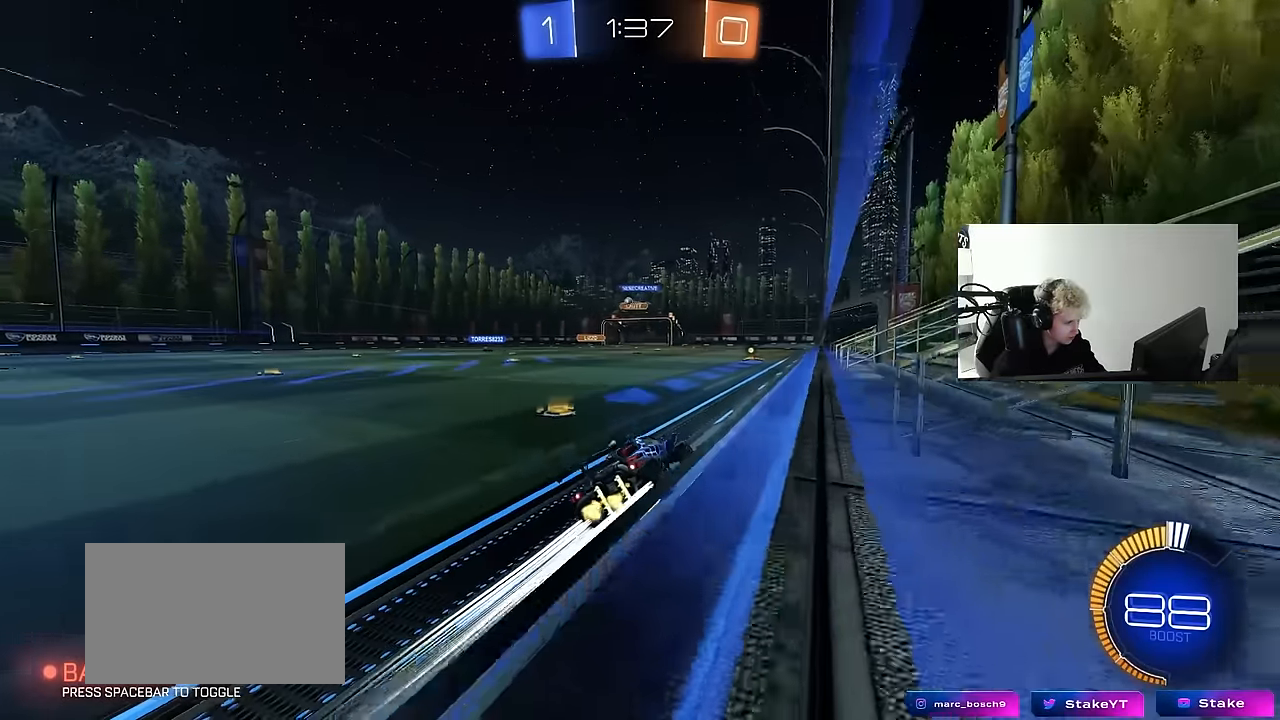
{"keys": ["w"], "mouse": ["left"], "mouse_move": "still", "events": [[333, "a", "up"], [333, "mouse_left", "down"]]}
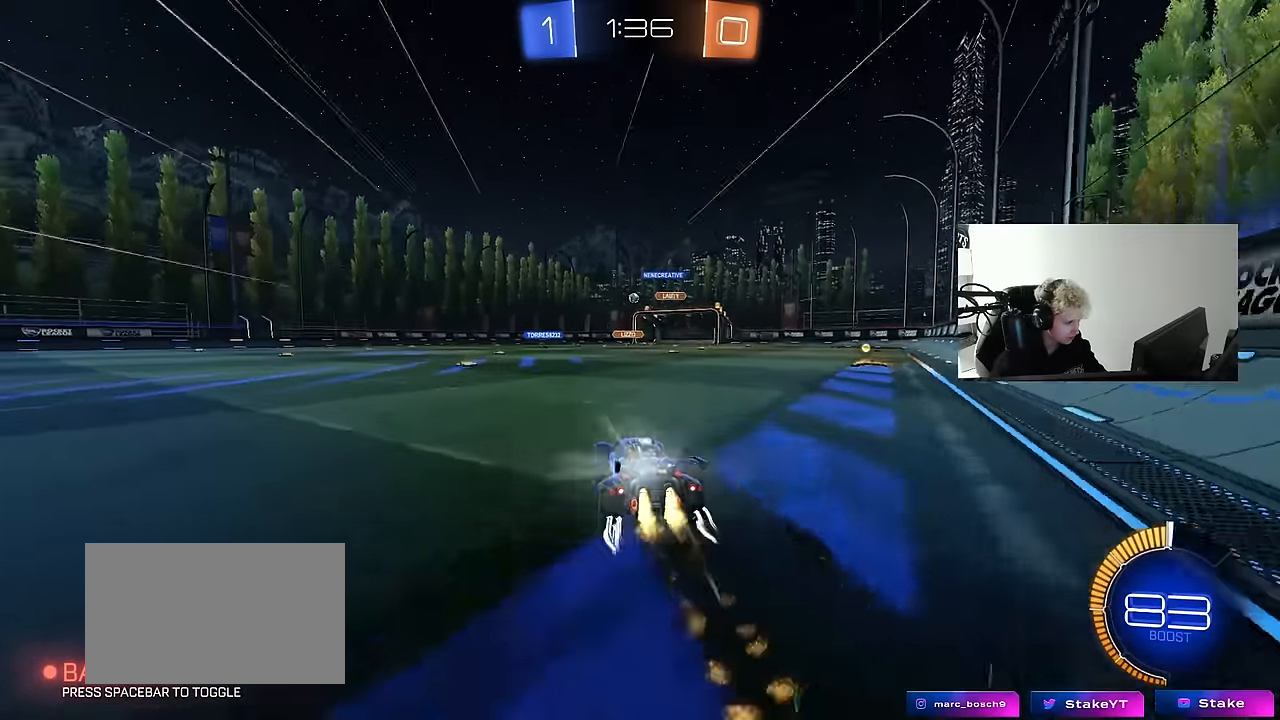
{"keys": ["d", "w"], "mouse": [], "mouse_move": "still", "events": [[66, "mouse_left", "up"], [433, "d", "down"]]}
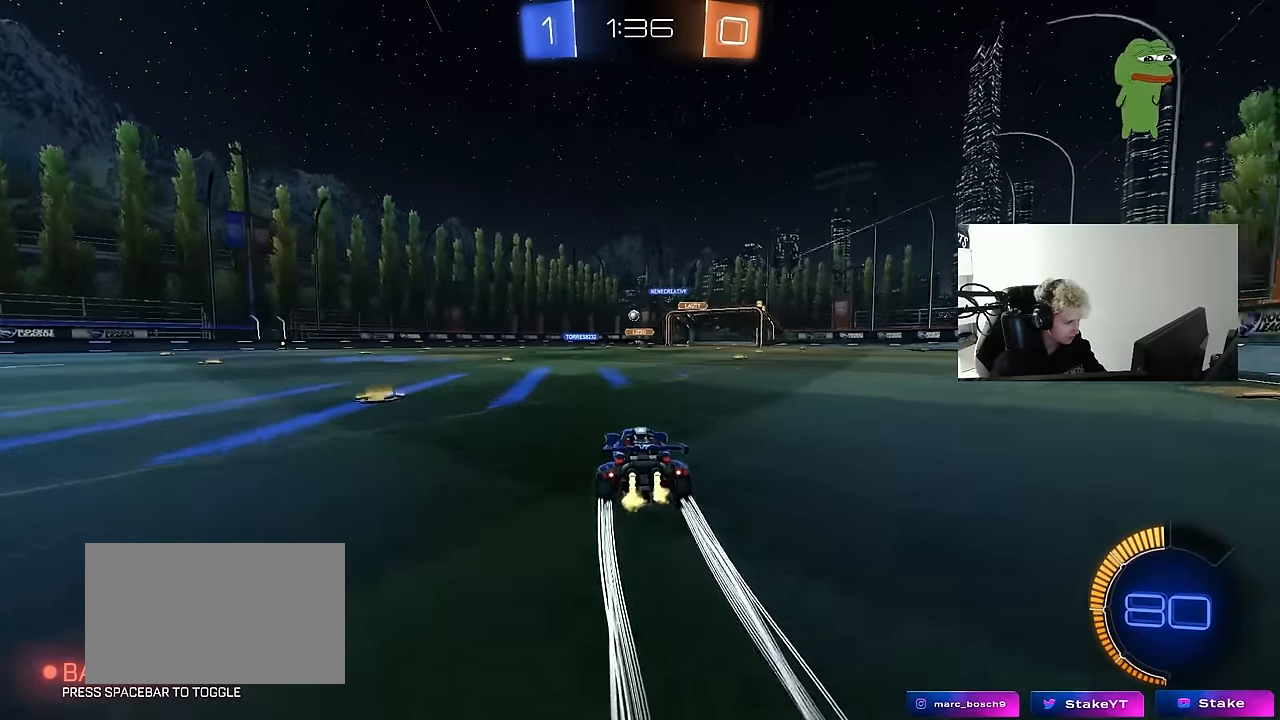
{"keys": ["w"], "mouse": [], "mouse_move": "still", "events": [[83, "a", "down"], [83, "d", "up"], [400, "a", "up"]]}
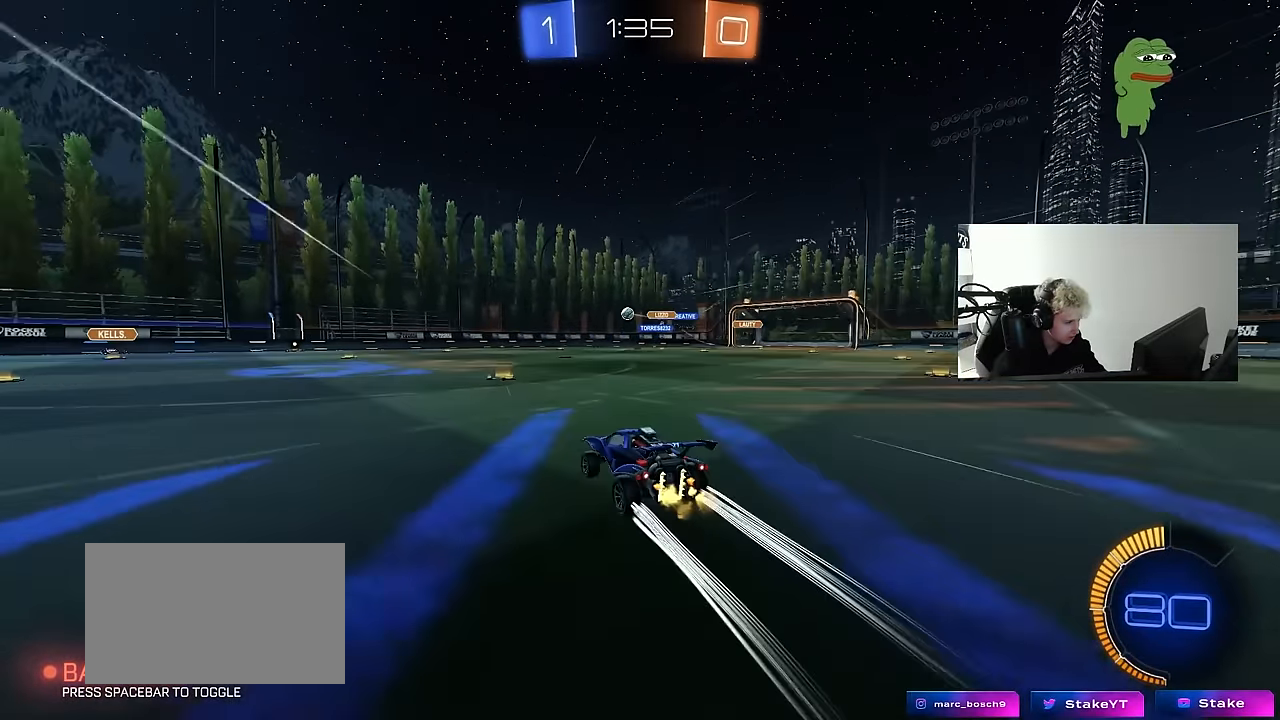
{"keys": ["w"], "mouse": [], "mouse_move": "still", "events": [[100, "mouse_left", "down"], [283, "mouse_left", "up"], [383, "a", "down"], [466, "a", "up"]]}
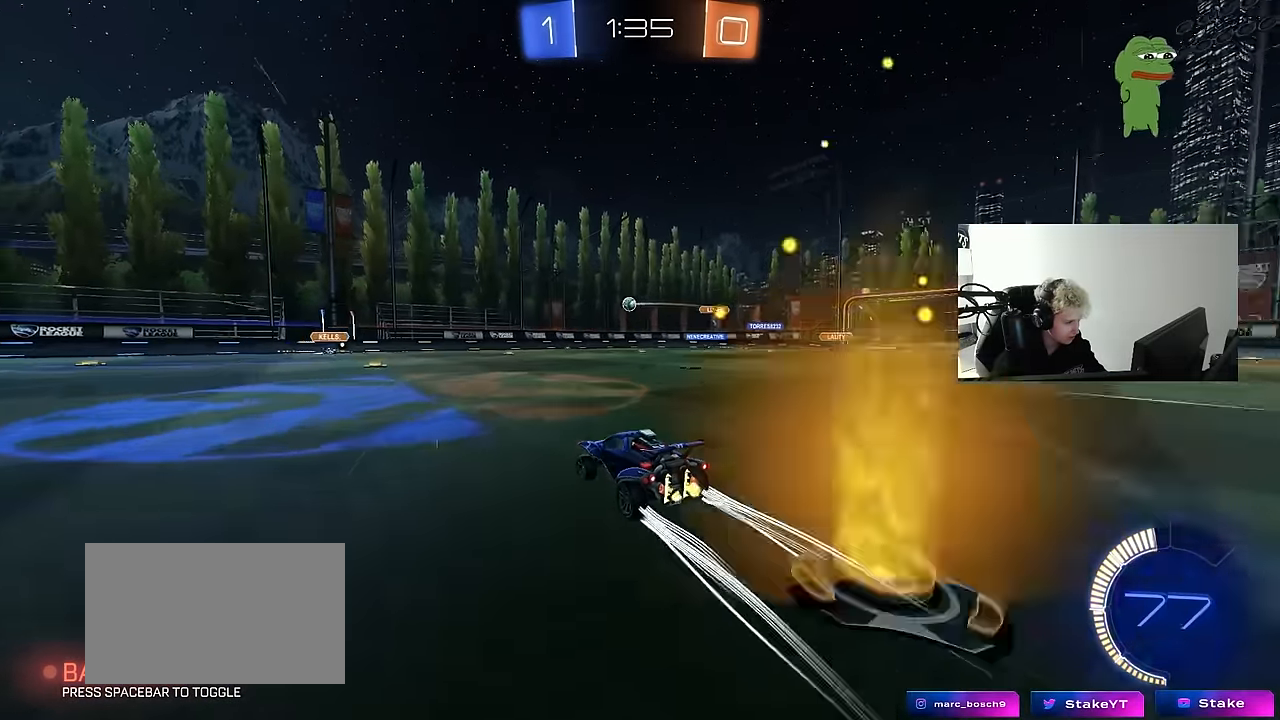
{"keys": ["w"], "mouse": [], "mouse_move": "right", "events": []}
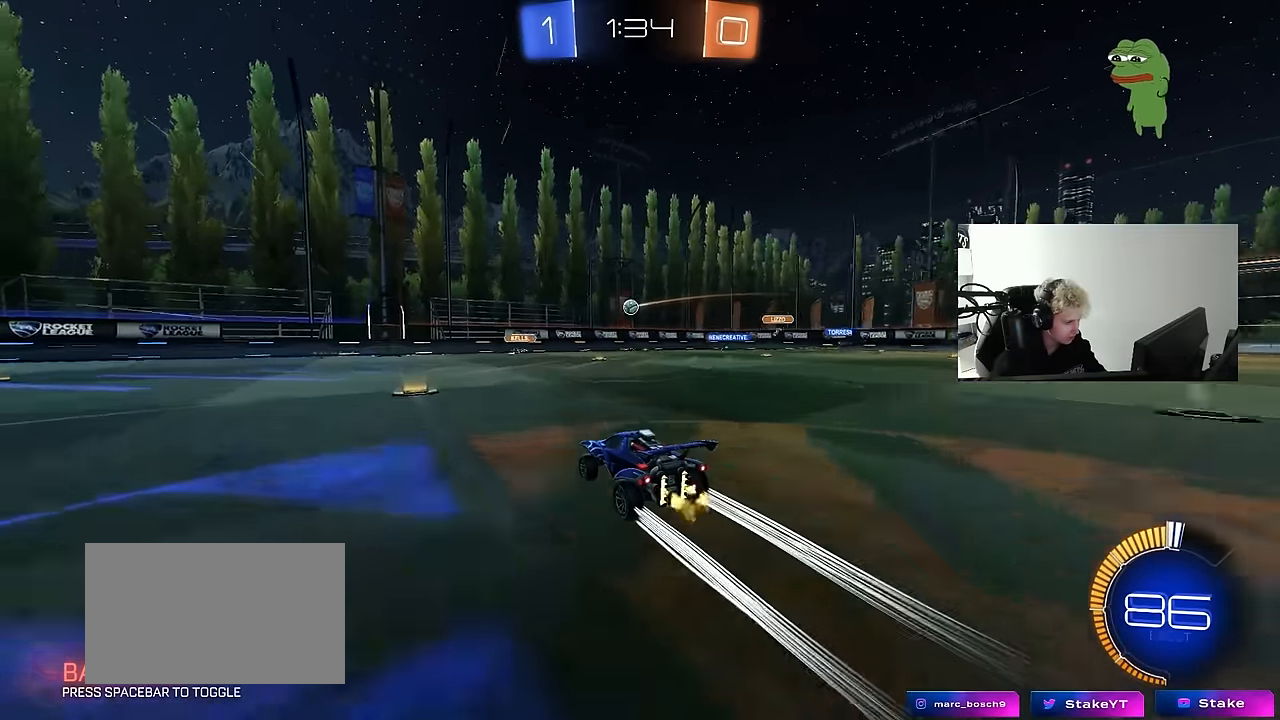
{"keys": ["a", "w"], "mouse": [], "mouse_move": "still", "events": [[266, "a", "down"]]}
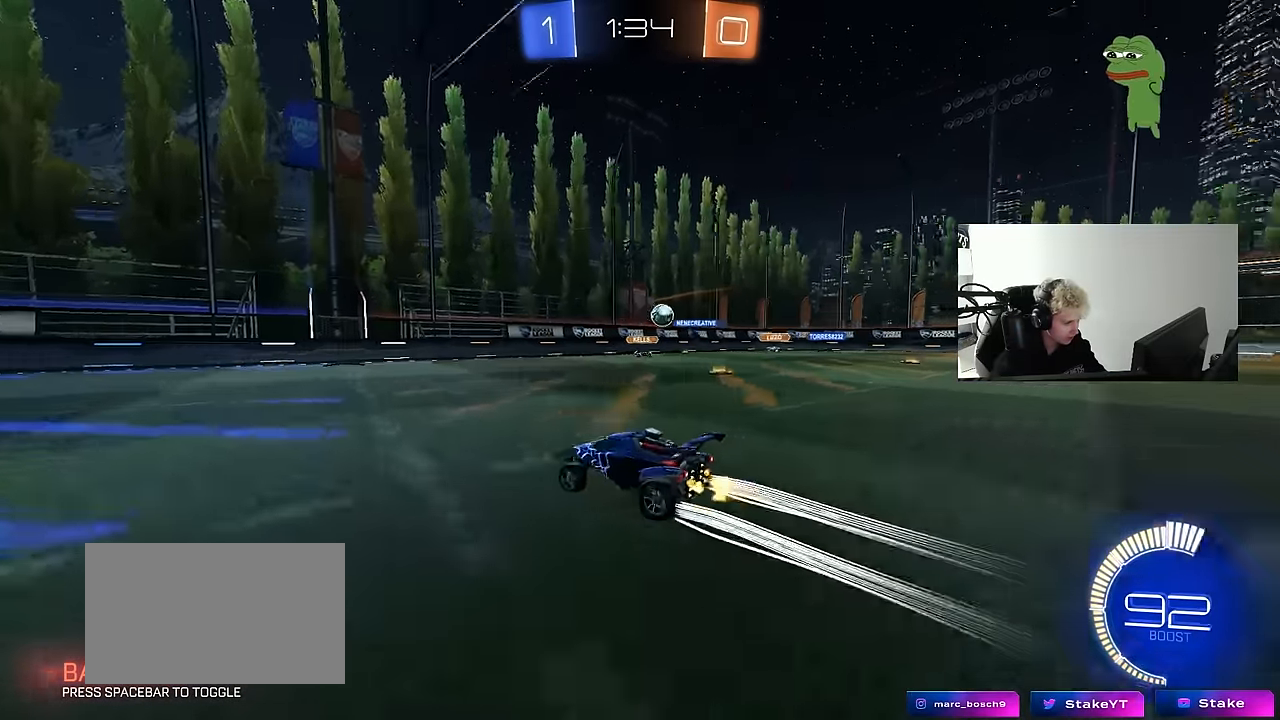
{"keys": ["a", "w"], "mouse": [], "mouse_move": "still", "events": [[183, "mouse_left", "down"], [283, "mouse_left", "up"], [283, "shift", "down"], [366, "shift", "up"]]}
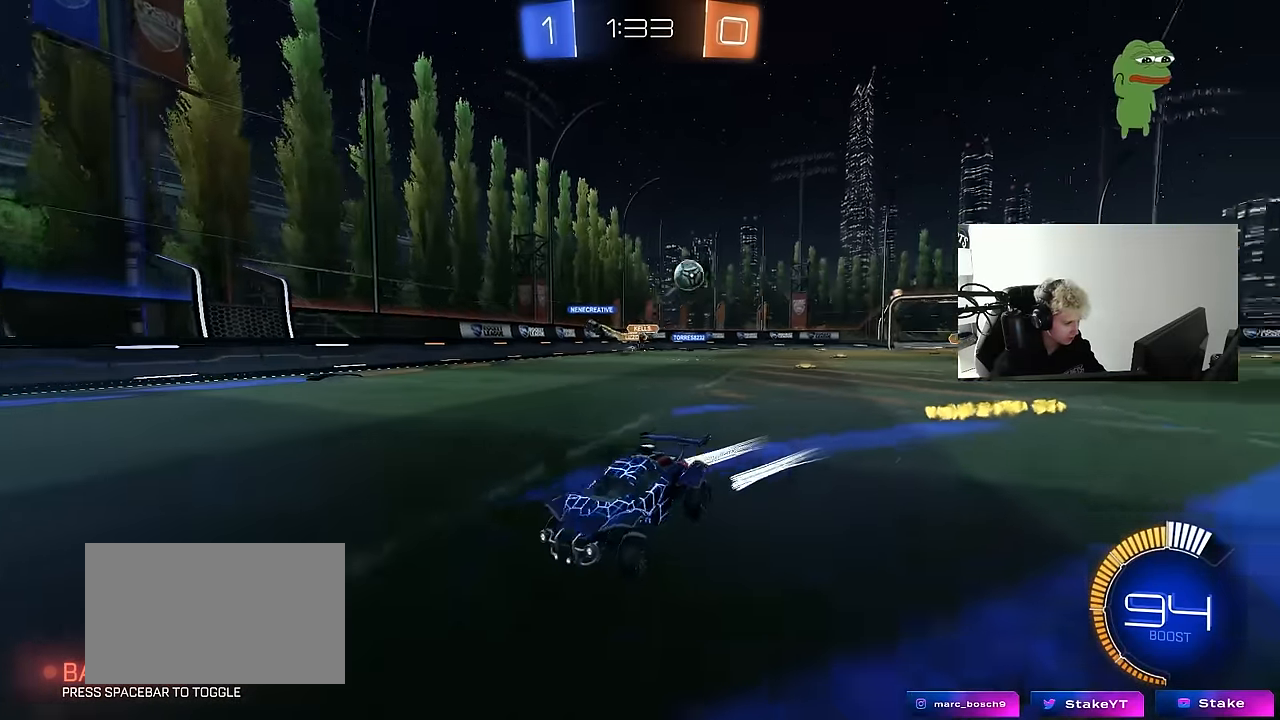
{"keys": ["w"], "mouse": [], "mouse_move": "still", "events": [[166, "mouse_left", "down"], [200, "mouse_left", "up"], [200, "shift", "down"], [300, "shift", "up"], [350, "a", "up"], [383, "mouse_left", "down"], [483, "mouse_left", "up"]]}
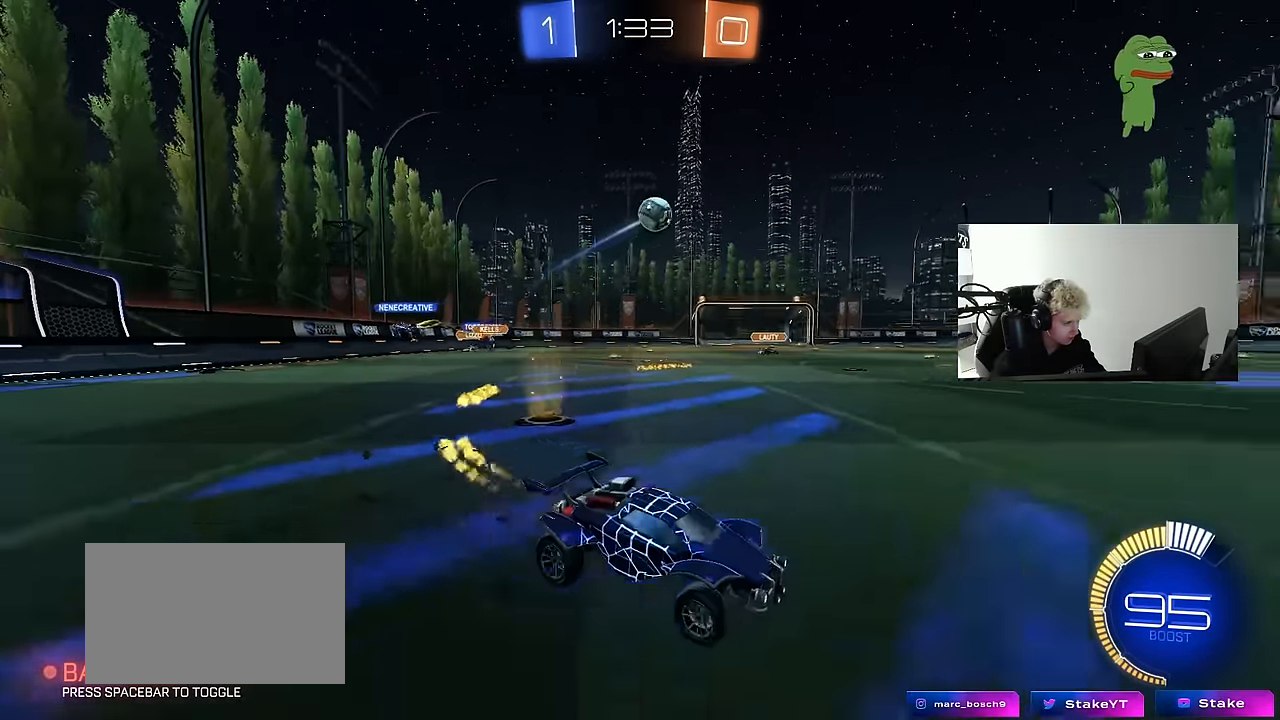
{"keys": ["a", "s"], "mouse": ["right"], "mouse_move": "still", "events": [[33, "a", "down"], [316, "w", "up"], [366, "mouse_right", "down"], [400, "s", "down"], [450, "a", "up"], [450, "d", "down"], [500, "a", "down"], [500, "d", "up"]]}
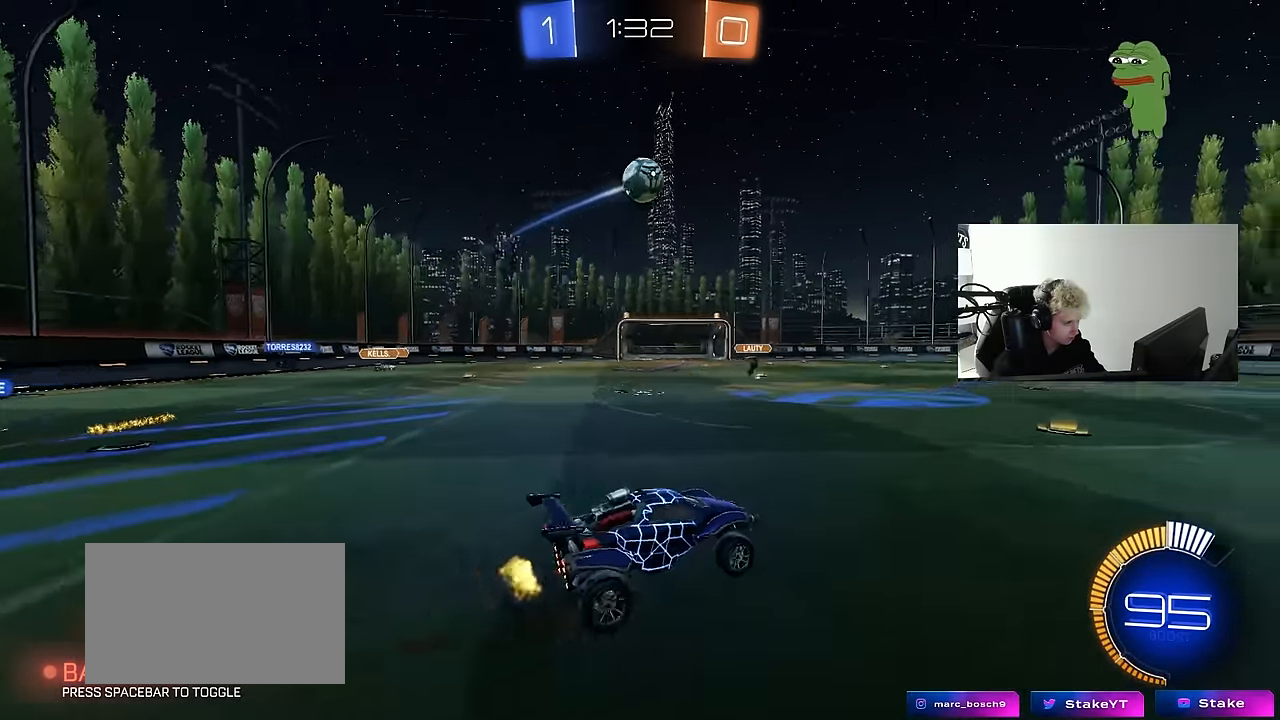
{"keys": ["d", "shift"], "mouse": ["left"], "mouse_move": "down-right", "events": [[50, "a", "up"], [50, "s", "up"], [100, "mouse_right", "up"], [133, "mouse_right", "down"], [183, "a", "down"], [183, "s", "down"], [233, "a", "up"], [233, "s", "up"], [283, "mouse_left", "down"], [283, "mouse_right", "up"], [366, "d", "down"], [416, "s", "down"], [466, "s", "up"], [466, "shift", "down"]]}
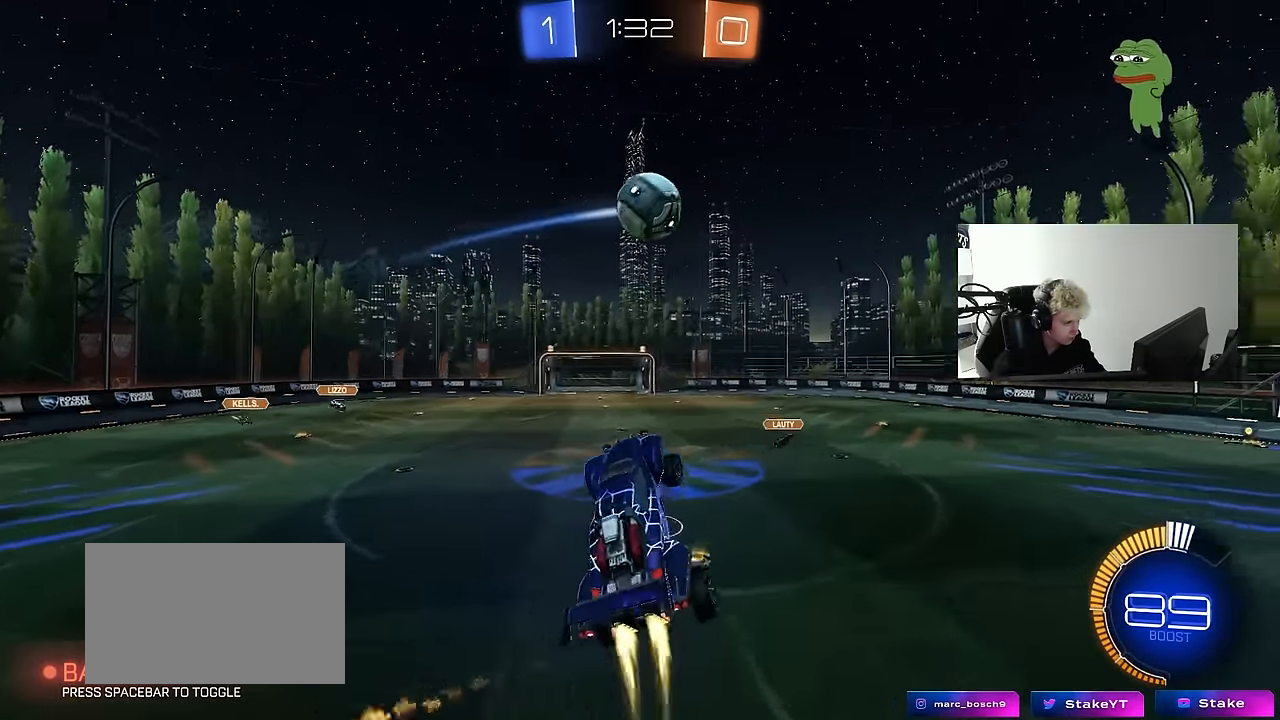
{"keys": ["d", "w"], "mouse": ["left"], "mouse_move": "still", "events": [[66, "shift", "up"], [200, "w", "down"]]}
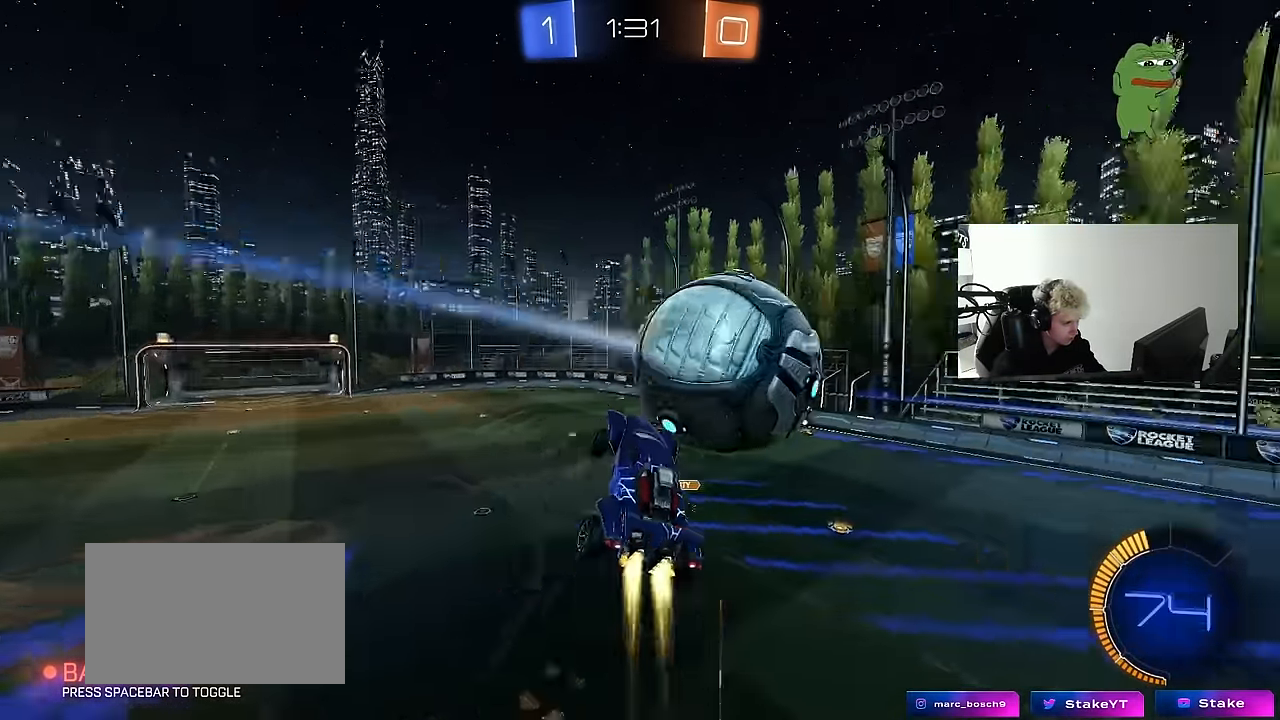
{"keys": ["a", "s", "shift"], "mouse": [], "mouse_move": "still", "events": [[83, "a", "down"], [83, "shift", "down"], [83, "w", "up"], [133, "d", "up"], [216, "mouse_left", "up"], [216, "w", "down"], [316, "shift", "up"], [350, "w", "up"], [400, "shift", "down"], [500, "s", "down"]]}
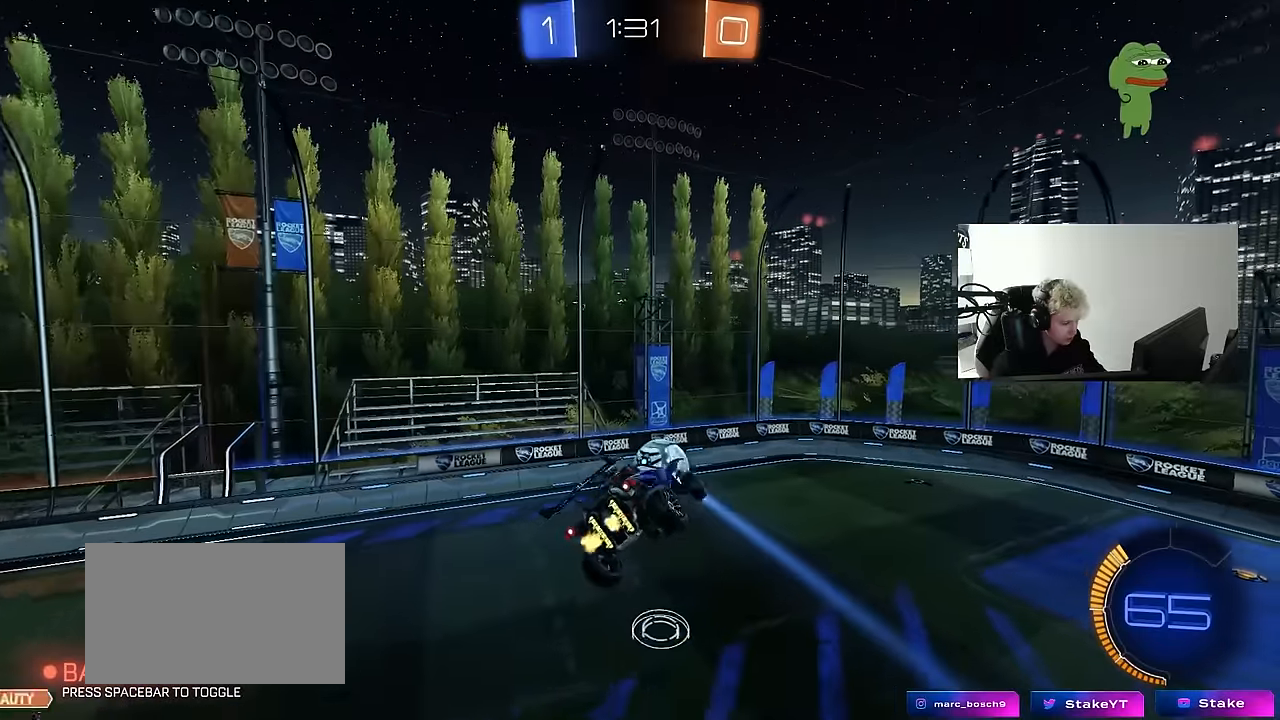
{"keys": ["s"], "mouse": ["left"], "mouse_move": "still", "events": [[133, "shift", "up"], [183, "a", "up"], [183, "d", "down"], [283, "s", "up"], [333, "d", "up"], [466, "mouse_left", "down"], [466, "s", "down"]]}
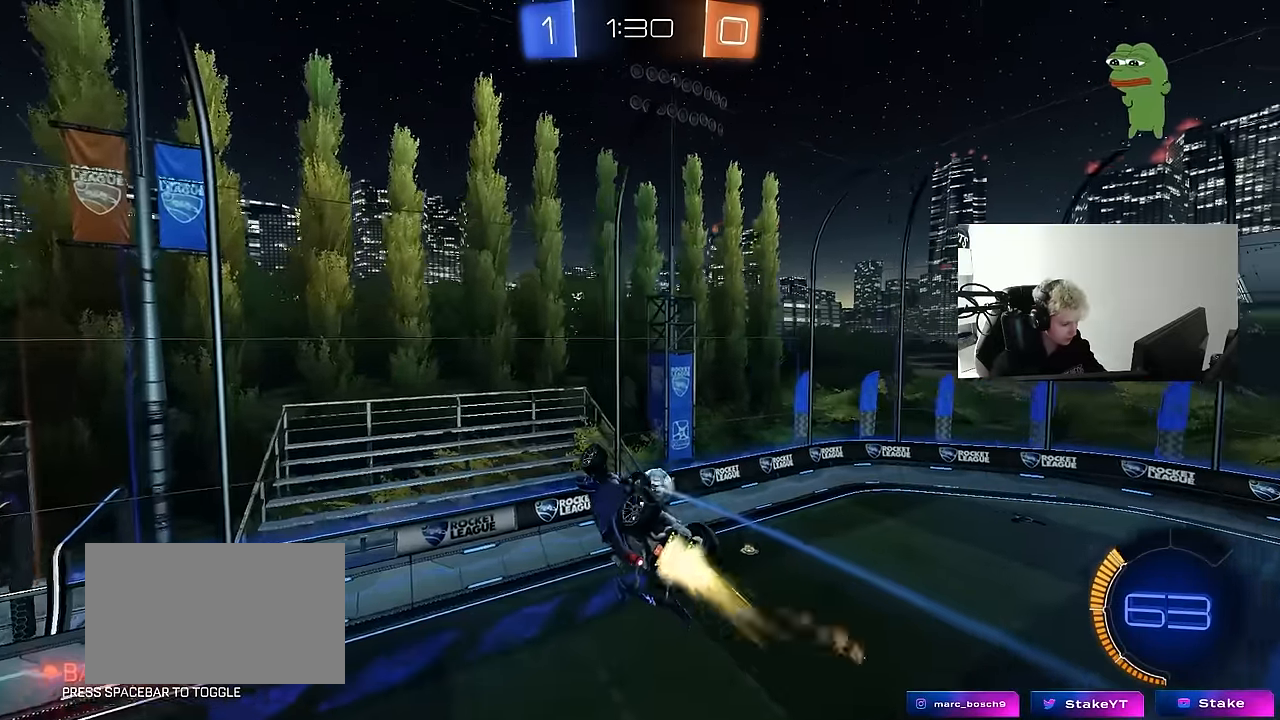
{"keys": ["d"], "mouse": [], "mouse_move": "still", "events": [[16, "a", "down"], [116, "mouse_left", "up"], [200, "shift", "down"], [250, "shift", "up"], [300, "a", "up"], [300, "d", "down"], [300, "s", "up"], [383, "shift", "down"], [483, "shift", "up"]]}